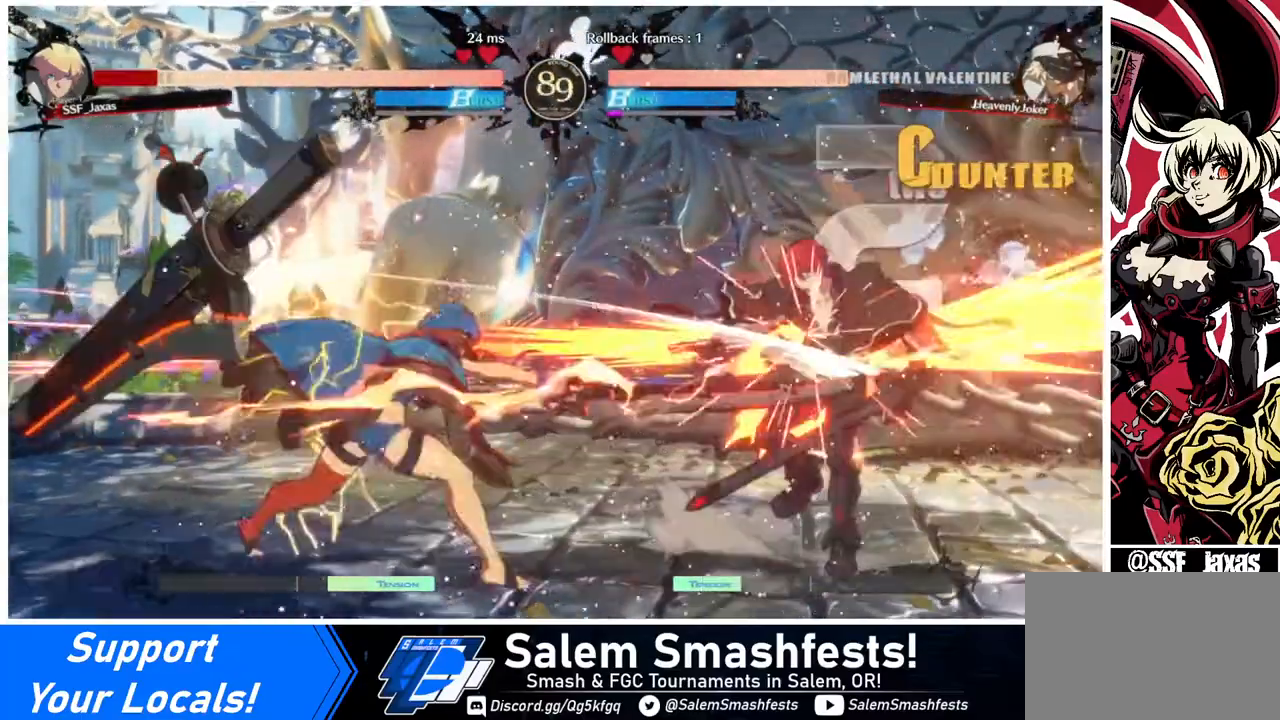
Gameplay with a controller (arcade stick); each line is a JSON object with the inputs held at the frame after it. "events" lists button and stick changes between this image and that frame as [ms after this image, input, new state], when the widget could be followed in between. Not read: L3 R3.
{"buttons": ["DPAD_DOWN", "DPAD_RIGHT"], "events": []}
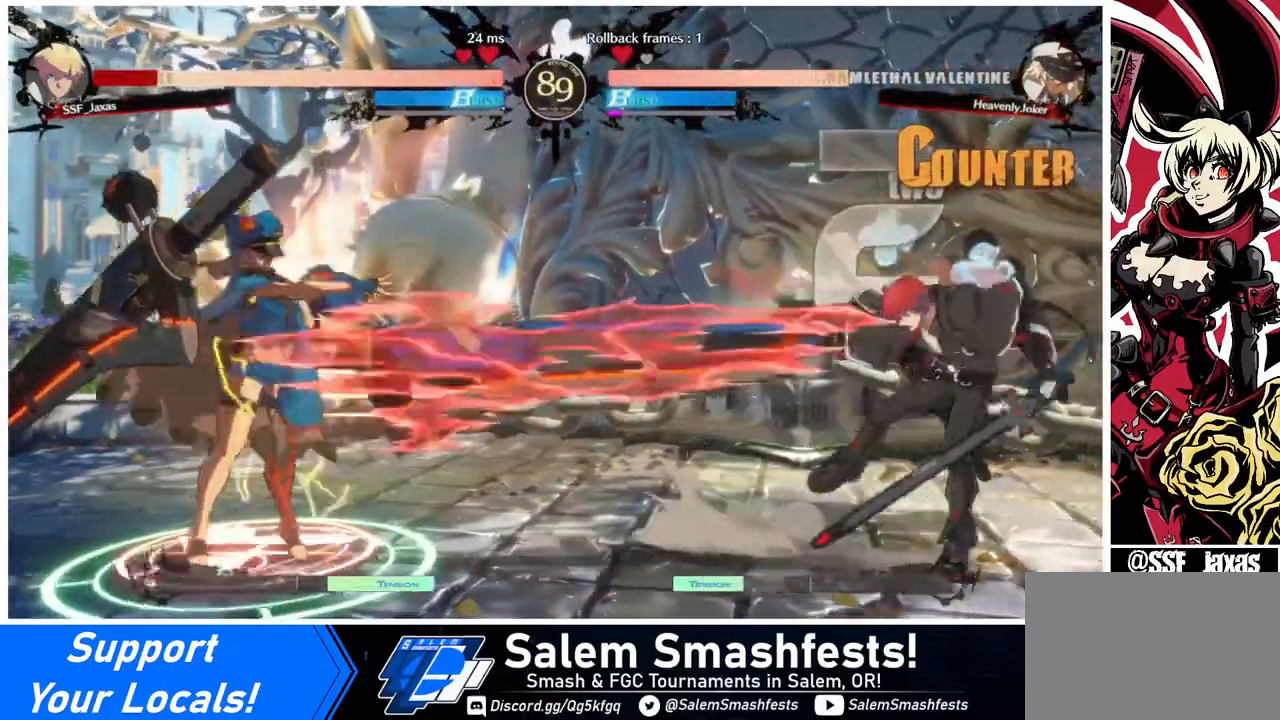
{"buttons": ["DPAD_DOWN", "DPAD_RIGHT"], "events": []}
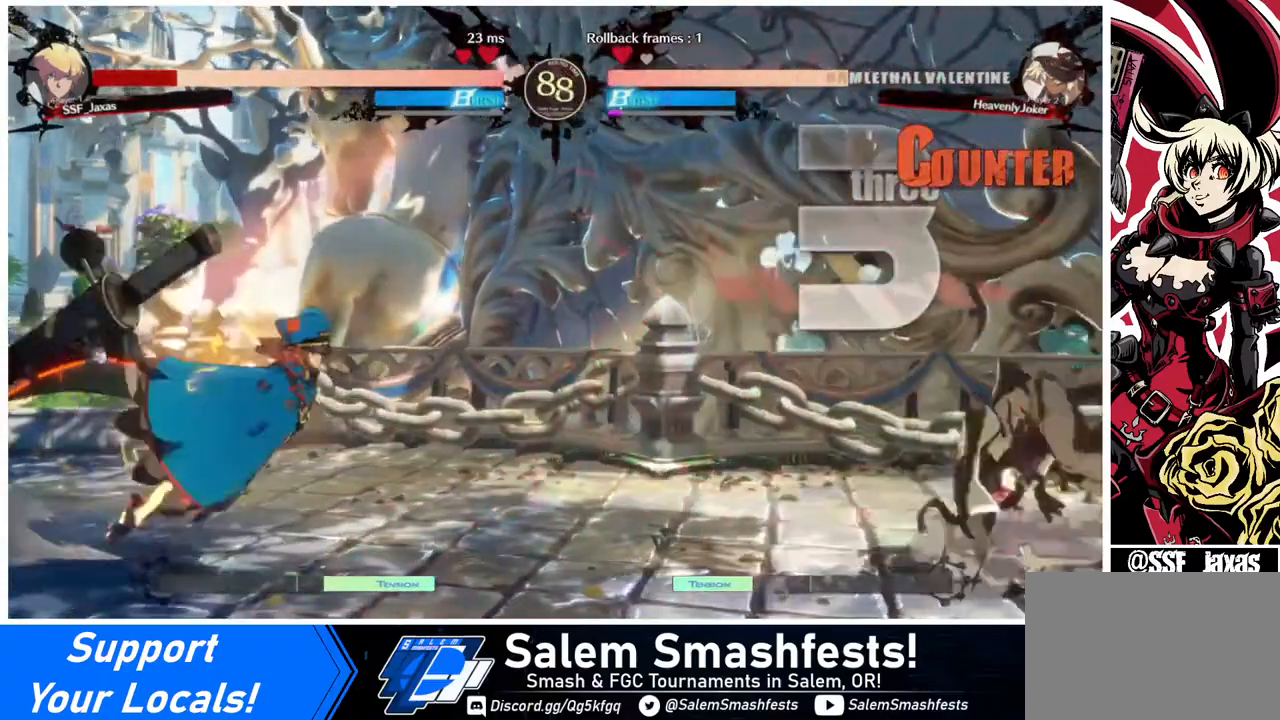
{"buttons": ["DPAD_DOWN", "DPAD_RIGHT"], "events": [[120, "DPAD_DOWN", "up"], [120, "DPAD_LEFT", "down"], [120, "DPAD_RIGHT", "up"], [440, "DPAD_DOWN", "down"], [440, "DPAD_LEFT", "up"], [480, "DPAD_RIGHT", "down"]]}
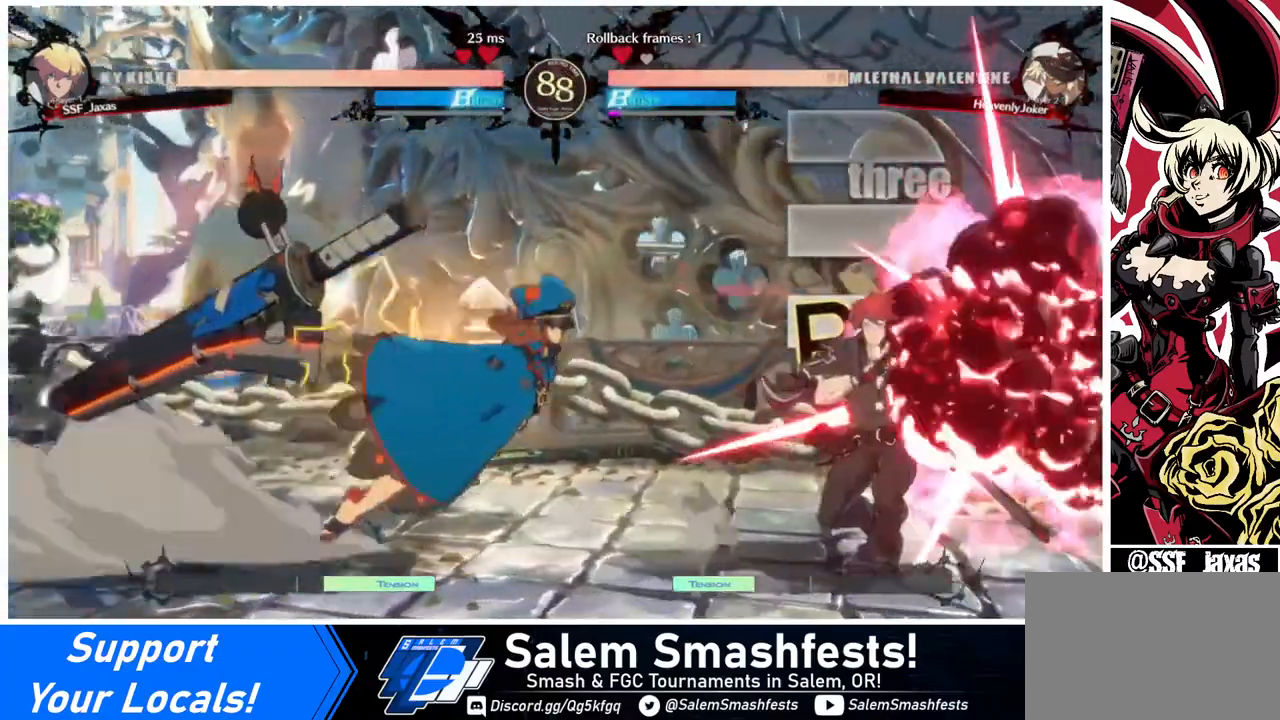
{"buttons": ["DPAD_DOWN", "DPAD_RIGHT"], "events": [[40, "SQUARE", "down"], [40, "TRIANGLE", "down"], [80, "SQUARE", "up"], [80, "TRIANGLE", "up"]]}
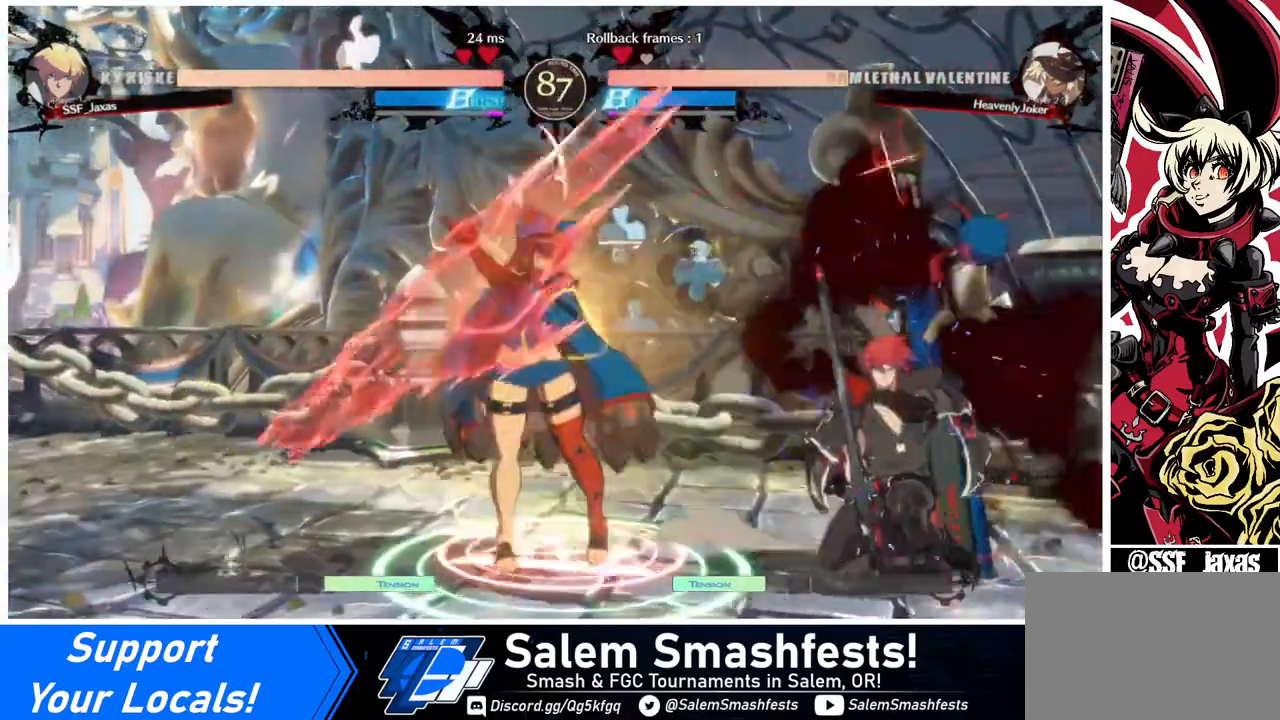
{"buttons": ["DPAD_RIGHT"], "events": [[480, "DPAD_DOWN", "up"]]}
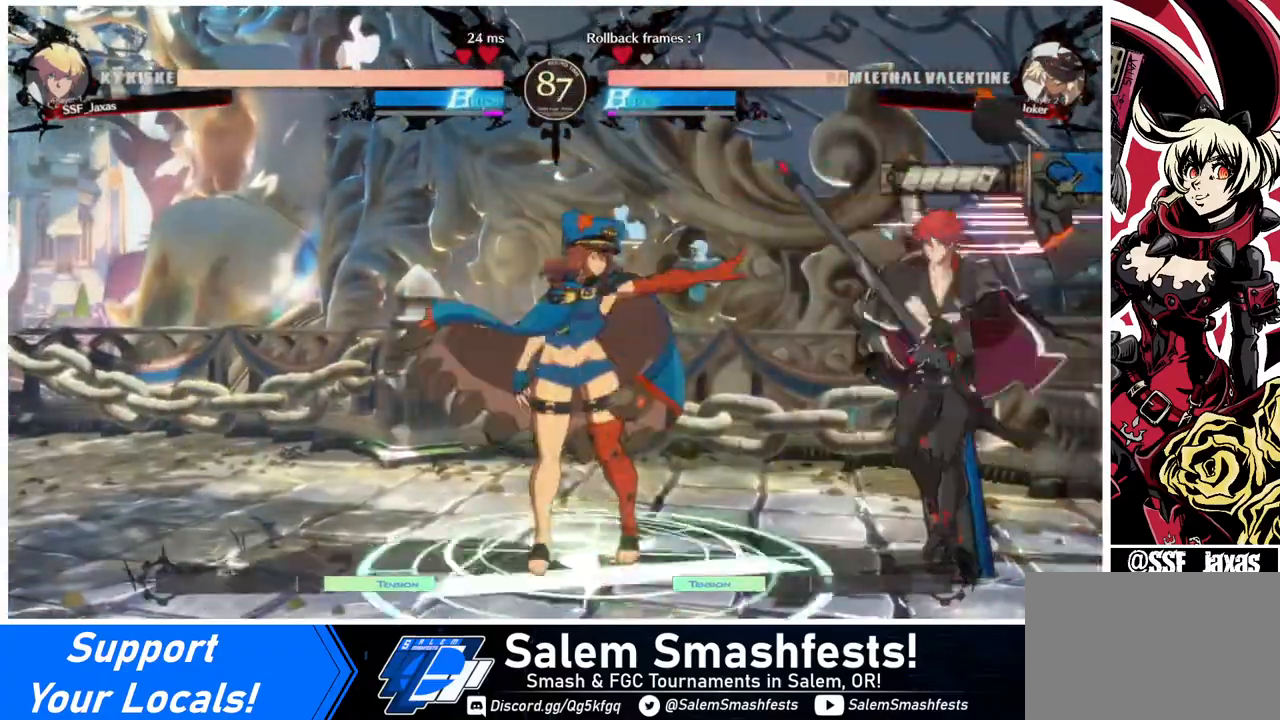
{"buttons": ["R2", "DPAD_DOWN", "DPAD_RIGHT"], "events": [[40, "DPAD_RIGHT", "up"], [80, "L1", "down"], [160, "L1", "up"], [200, "DPAD_RIGHT", "down"], [240, "DPAD_DOWN", "down"], [240, "SQUARE", "down"], [320, "SQUARE", "up"], [400, "R2", "down"]]}
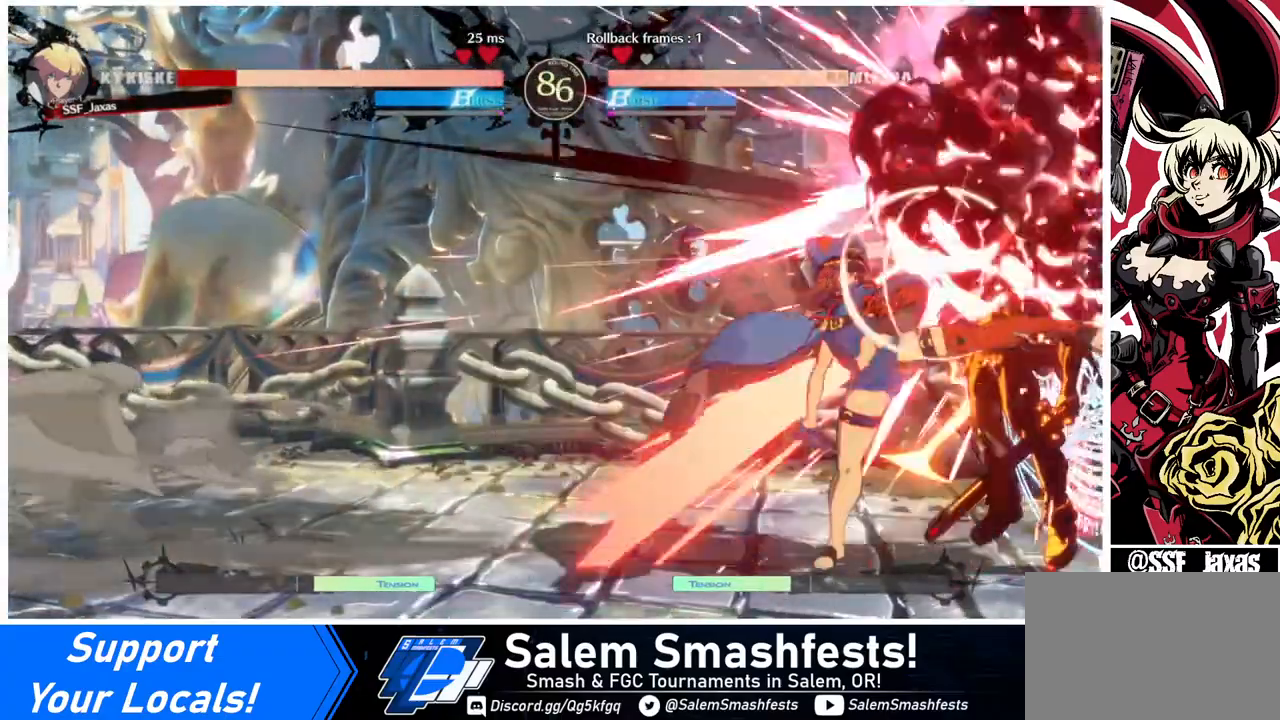
{"buttons": ["DPAD_RIGHT"], "events": [[80, "R2", "up"], [160, "DPAD_DOWN", "up"]]}
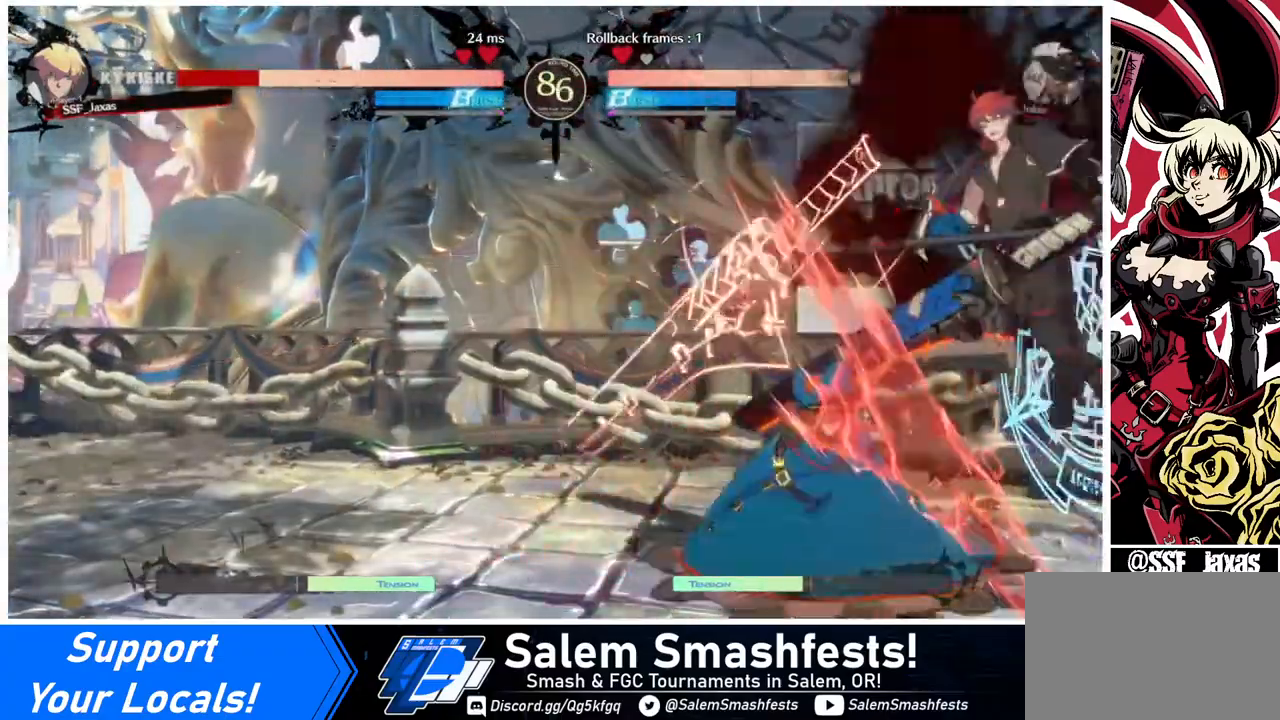
{"buttons": ["SQUARE", "DPAD_RIGHT"], "events": [[440, "SQUARE", "down"]]}
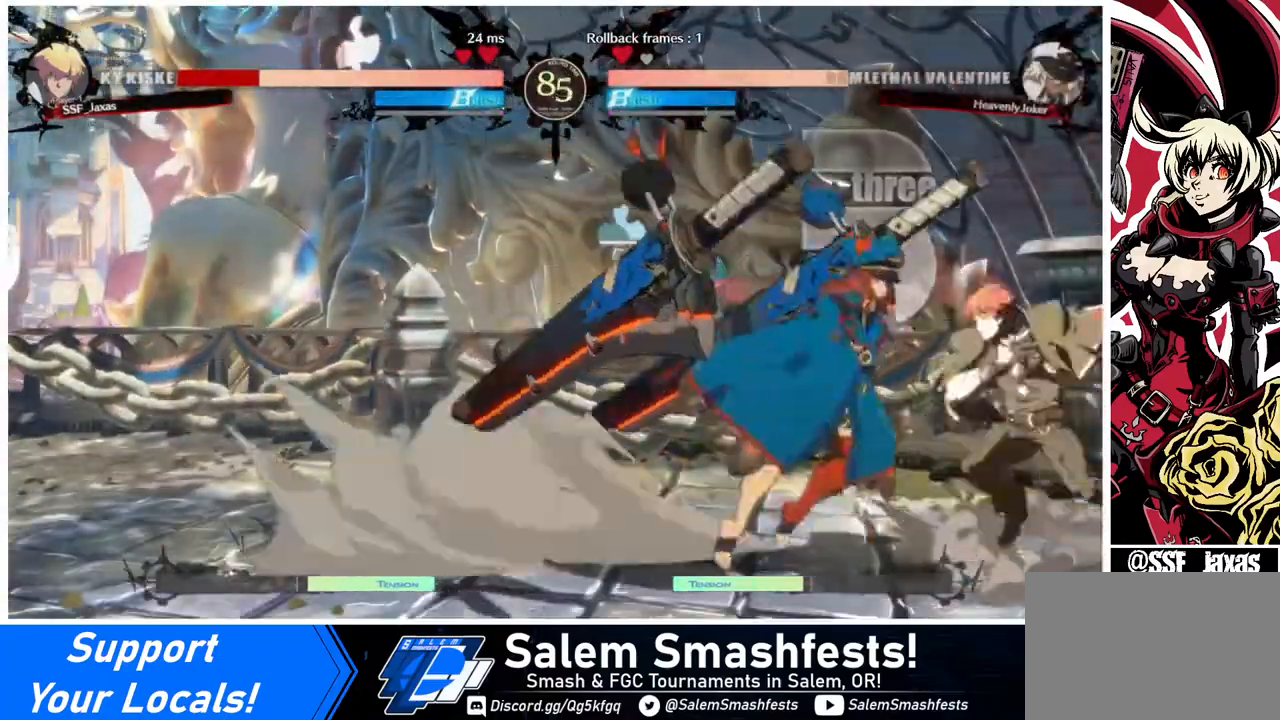
{"buttons": ["R2", "DPAD_RIGHT"], "events": [[160, "SQUARE", "up"], [280, "DPAD_DOWN", "down"], [360, "DPAD_DOWN", "up"], [480, "R2", "down"]]}
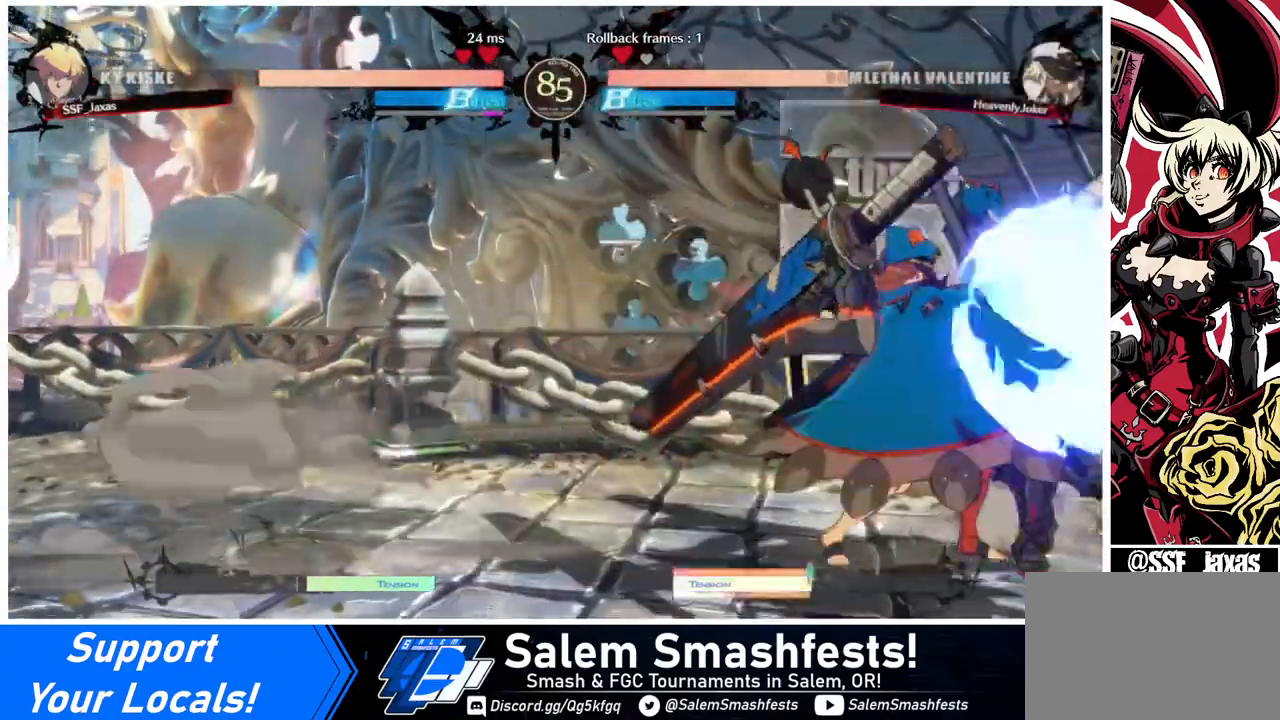
{"buttons": ["DPAD_DOWN", "DPAD_RIGHT"], "events": [[40, "R2", "up"], [360, "DPAD_DOWN", "down"]]}
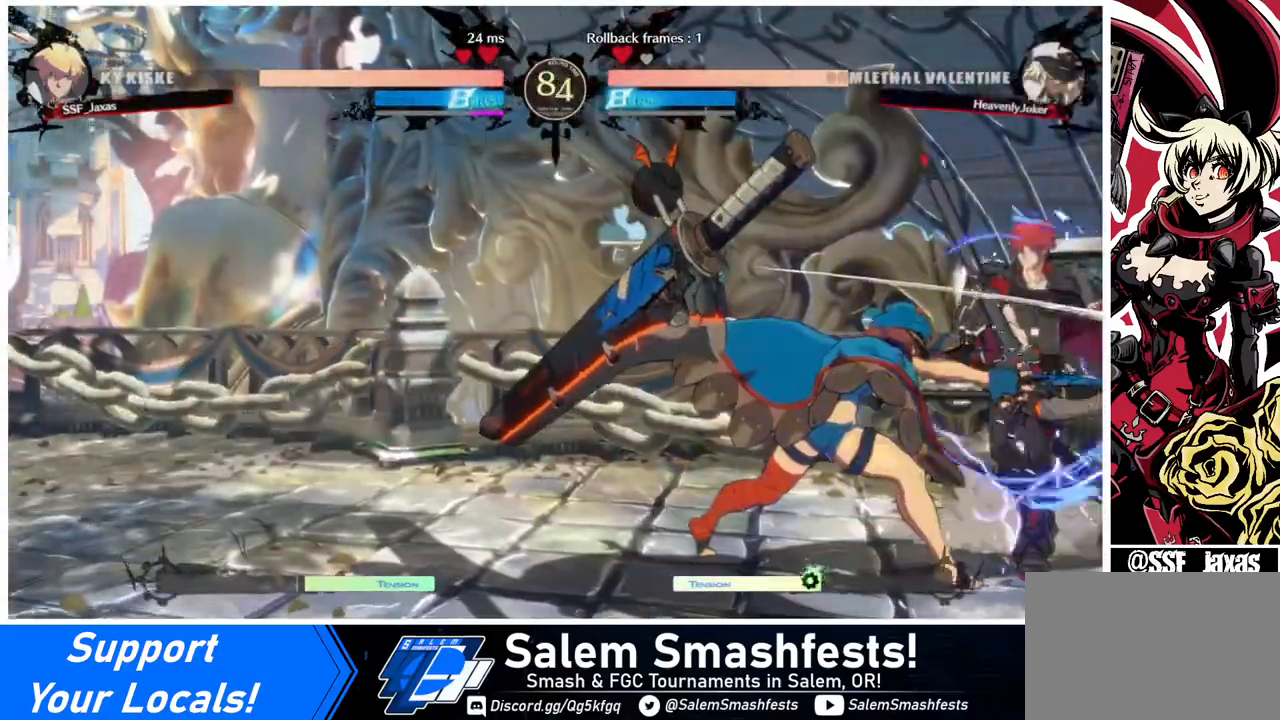
{"buttons": ["DPAD_DOWN", "DPAD_RIGHT"], "events": []}
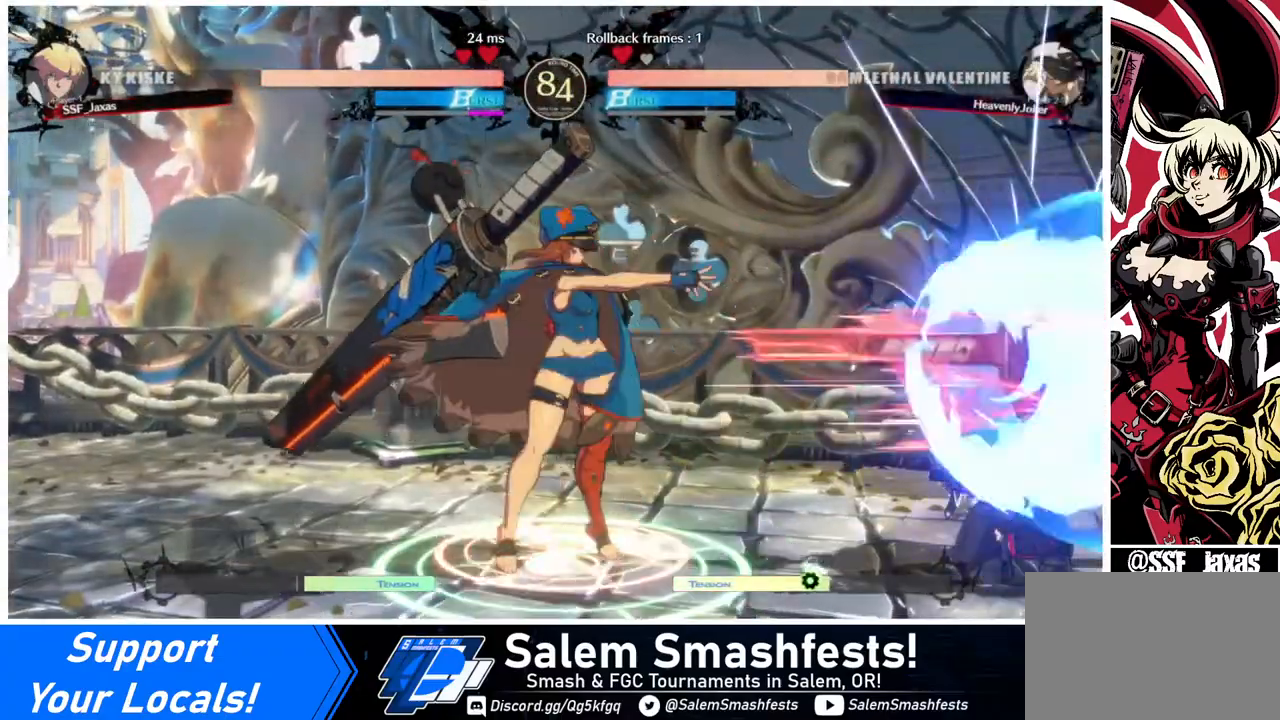
{"buttons": ["DPAD_DOWN", "DPAD_RIGHT"], "events": []}
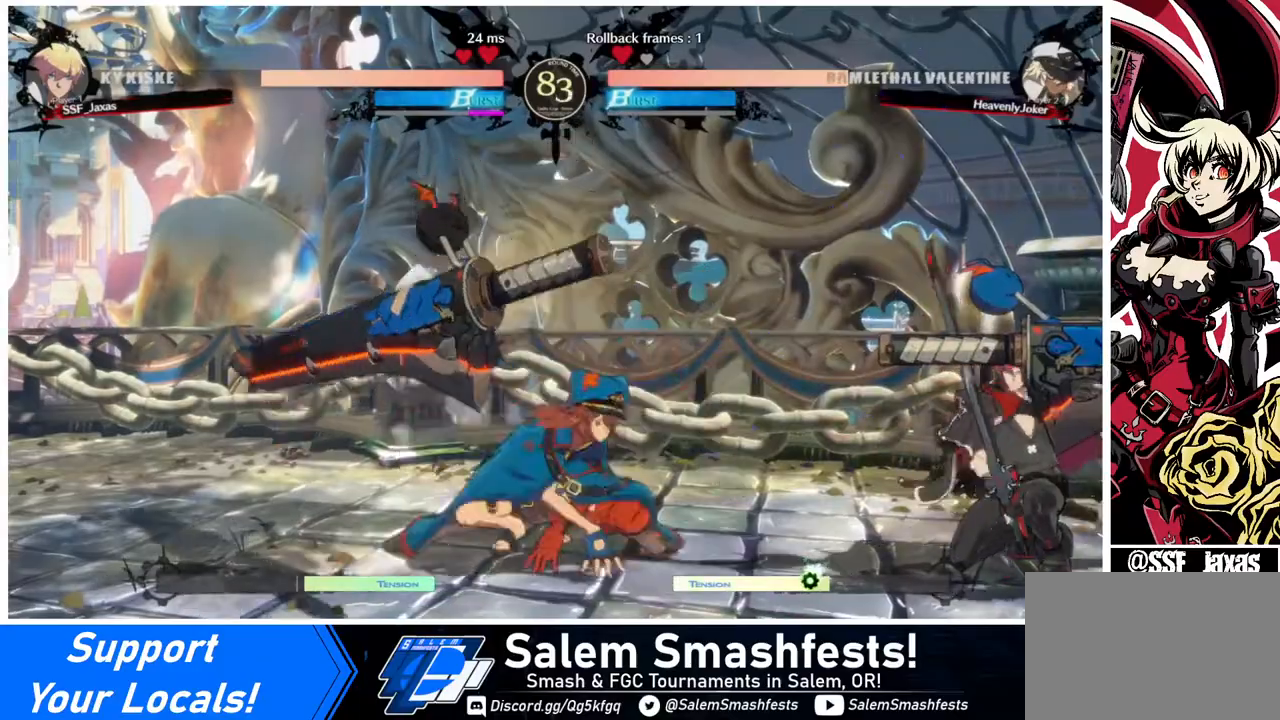
{"buttons": ["DPAD_DOWN", "DPAD_RIGHT"], "events": []}
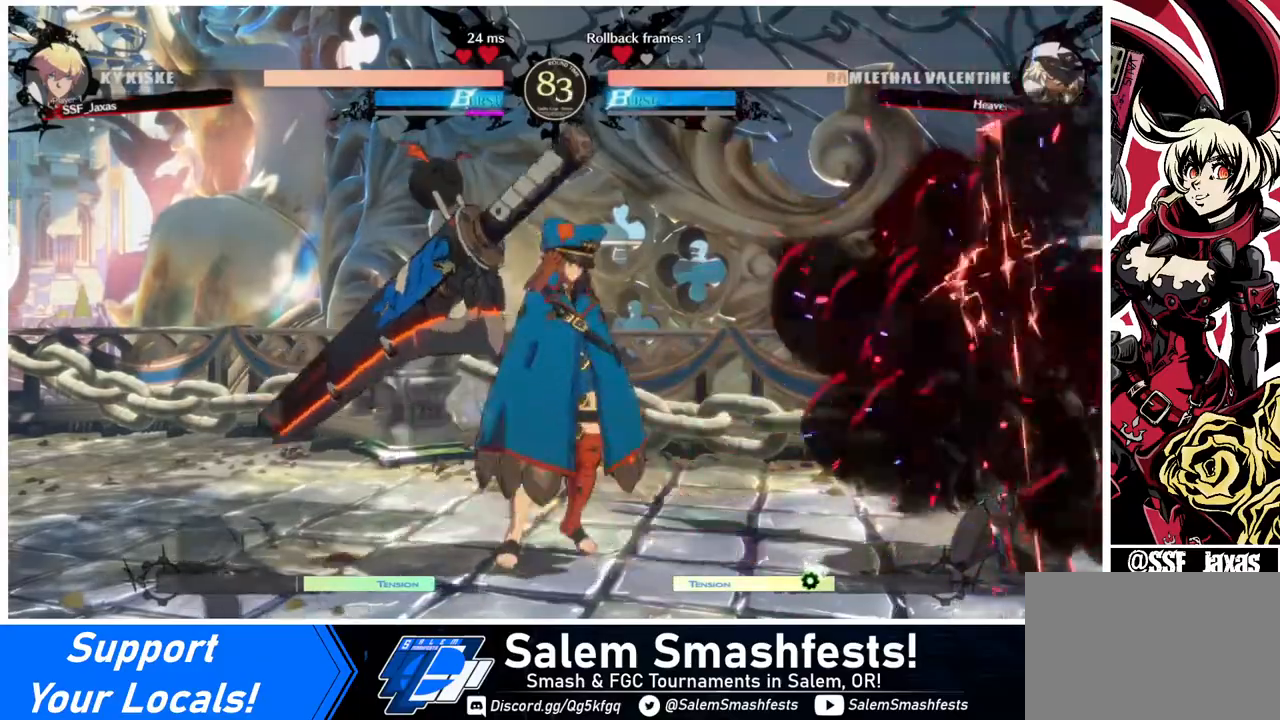
{"buttons": ["DPAD_RIGHT"], "events": [[480, "DPAD_DOWN", "up"]]}
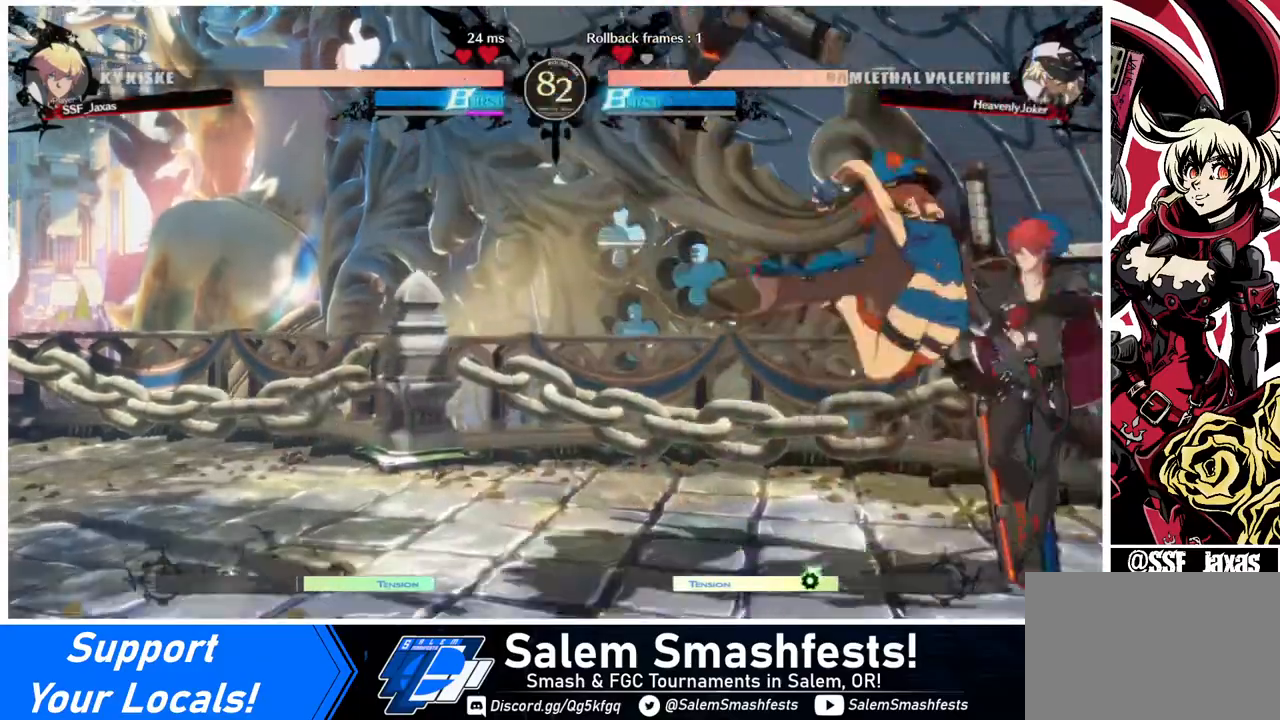
{"buttons": [], "events": [[480, "DPAD_RIGHT", "up"]]}
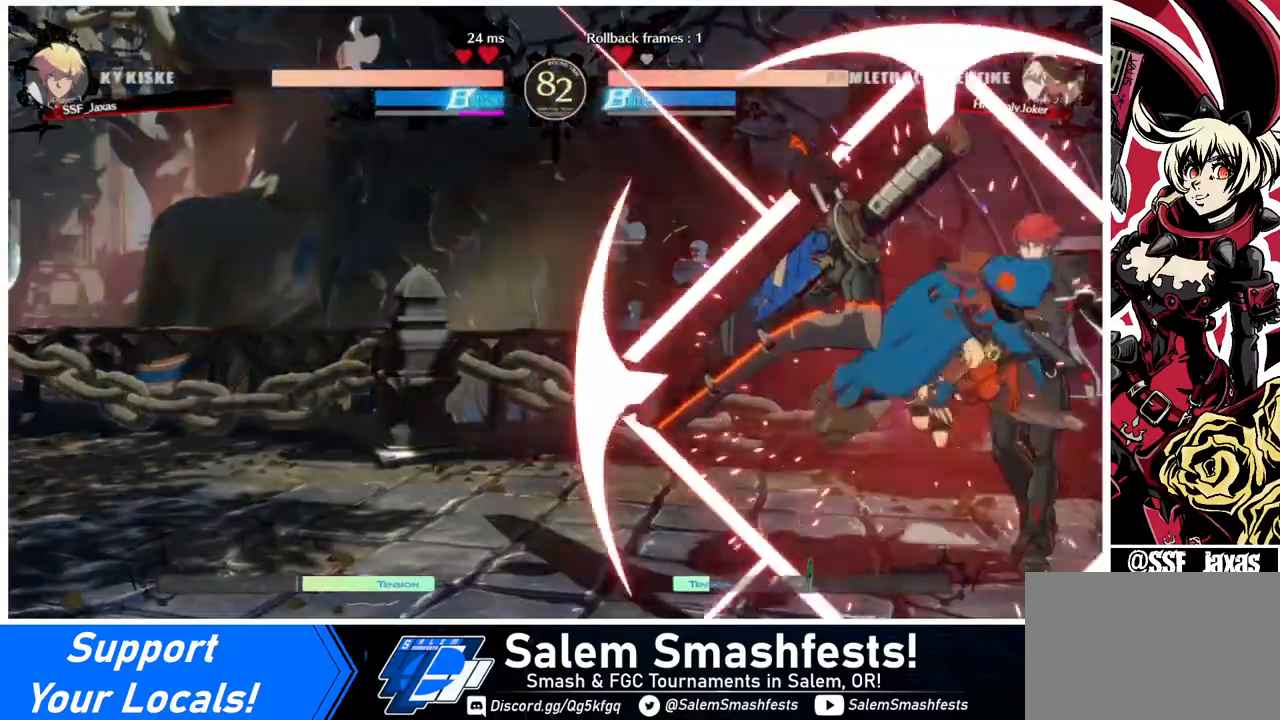
{"buttons": ["R2", "DPAD_RIGHT"], "events": [[40, "DPAD_LEFT", "down"], [80, "DPAD_LEFT", "up"], [200, "DPAD_LEFT", "down"], [360, "DPAD_LEFT", "up"], [360, "DPAD_RIGHT", "down"], [520, "R2", "down"]]}
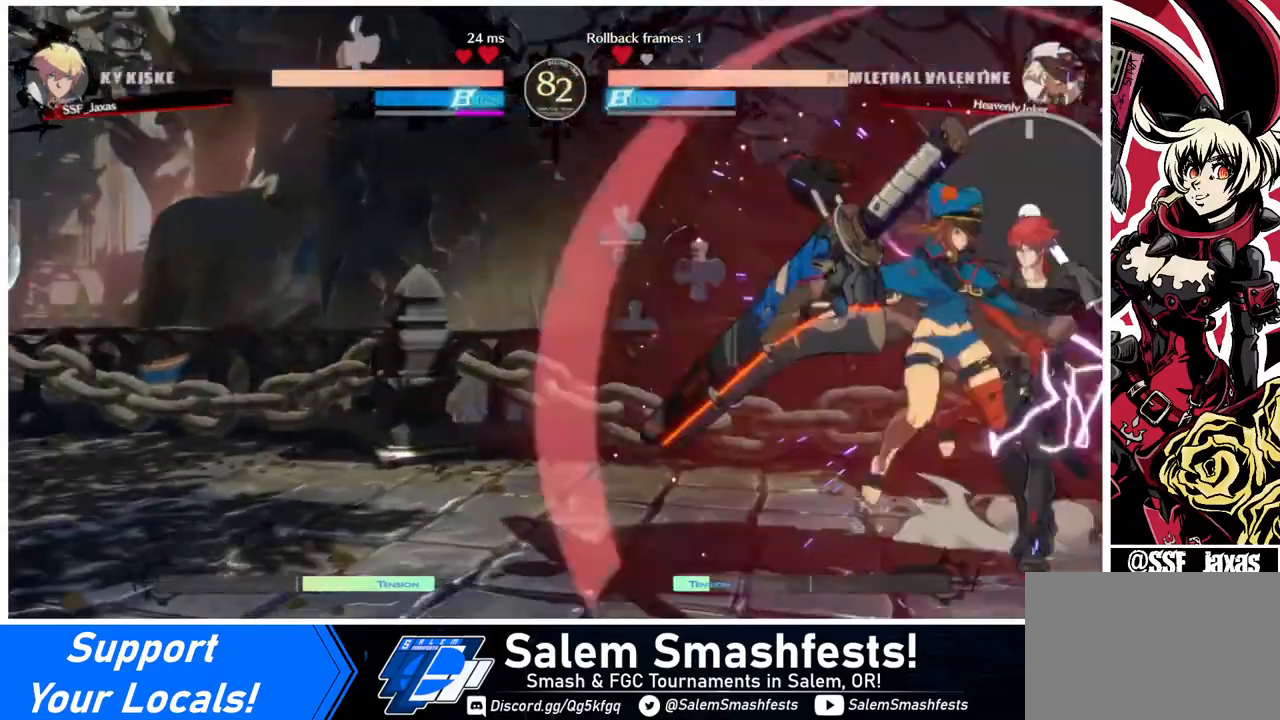
{"buttons": ["DPAD_RIGHT"], "events": [[80, "R2", "up"], [160, "R2", "down"], [240, "R2", "up"]]}
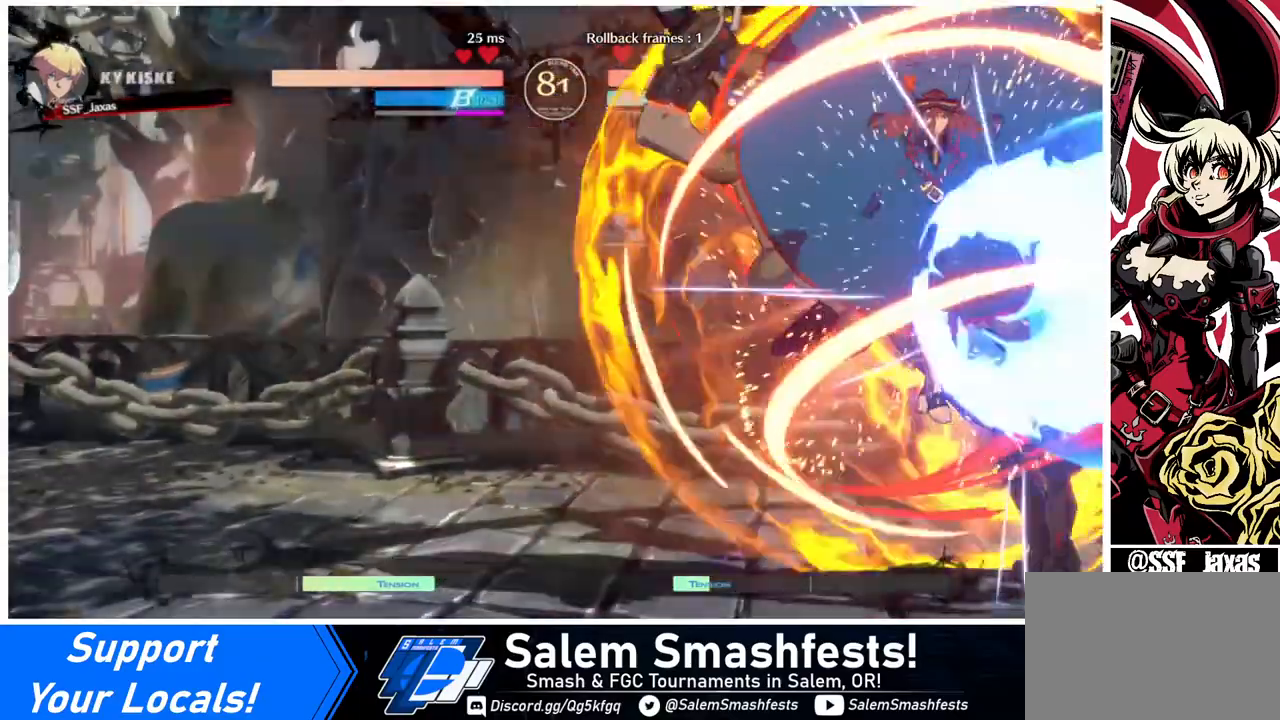
{"buttons": ["R2", "DPAD_RIGHT"], "events": [[440, "R2", "down"]]}
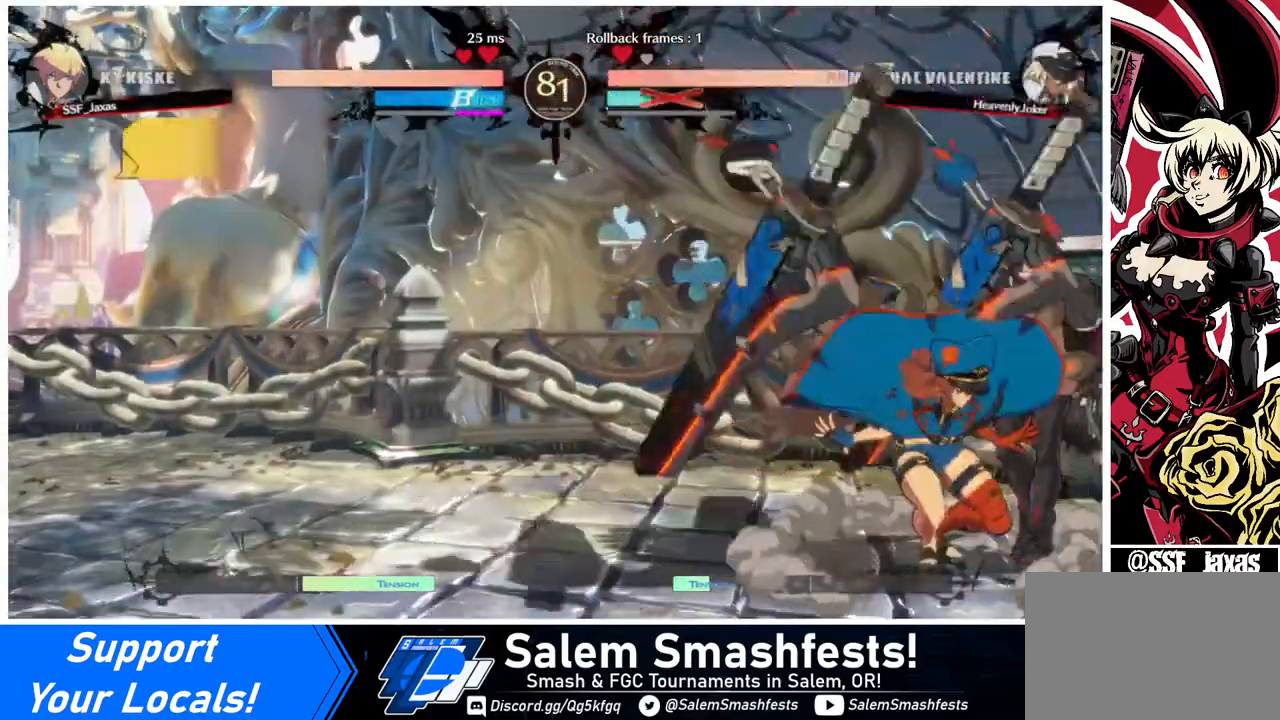
{"buttons": [], "events": [[40, "R2", "up"], [240, "DPAD_RIGHT", "up"]]}
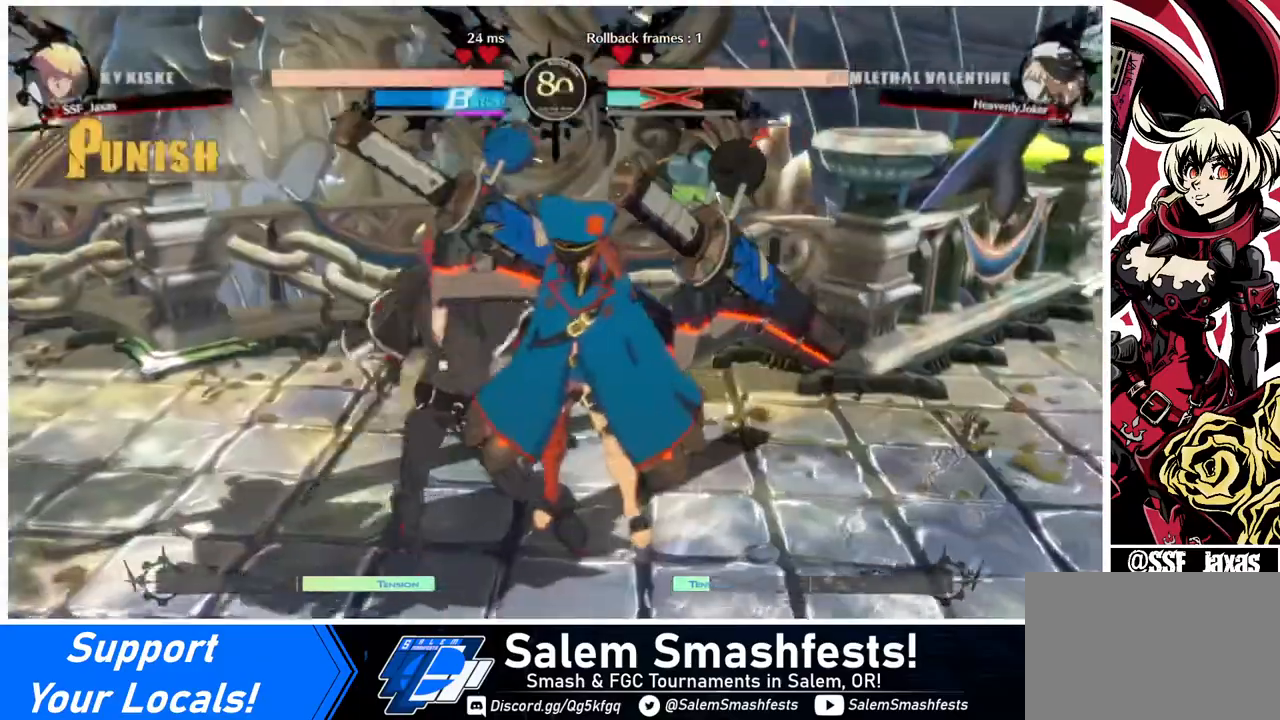
{"buttons": [], "events": []}
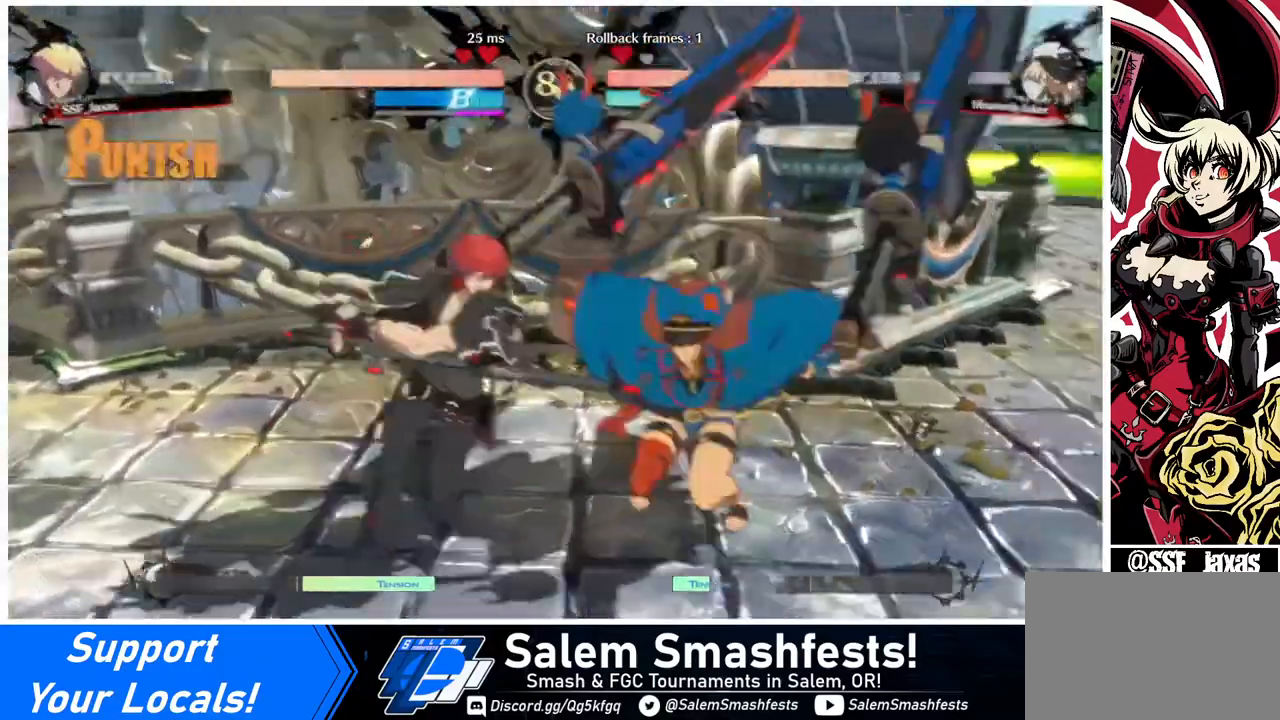
{"buttons": [], "events": []}
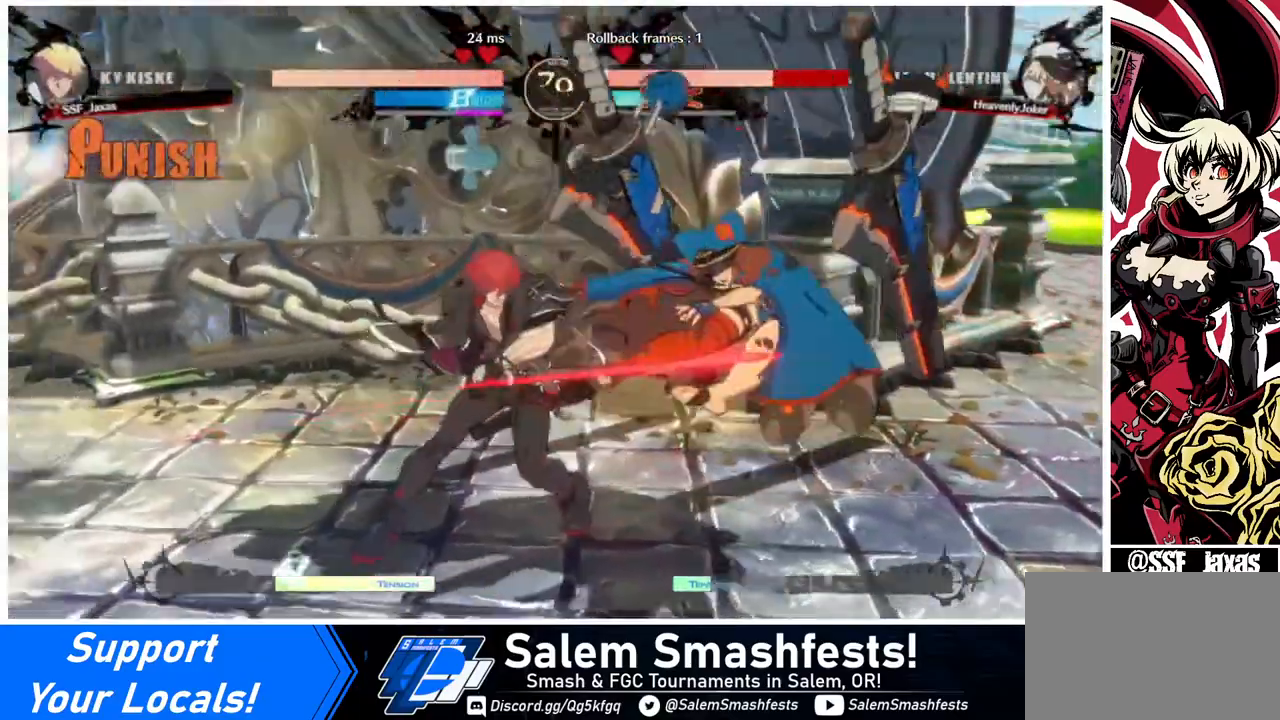
{"buttons": [], "events": [[360, "DPAD_UP", "down"], [440, "DPAD_UP", "up"], [440, "L1", "down"], [520, "L1", "up"]]}
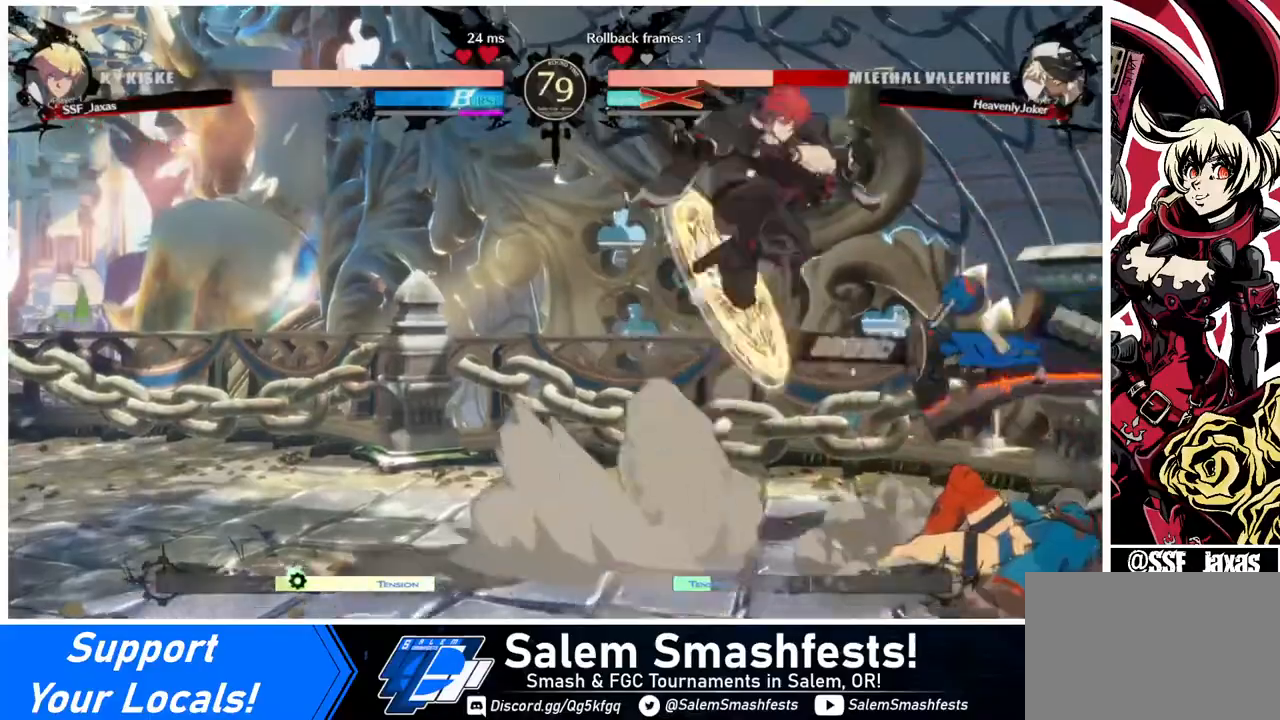
{"buttons": ["SQUARE"], "events": [[480, "SQUARE", "down"]]}
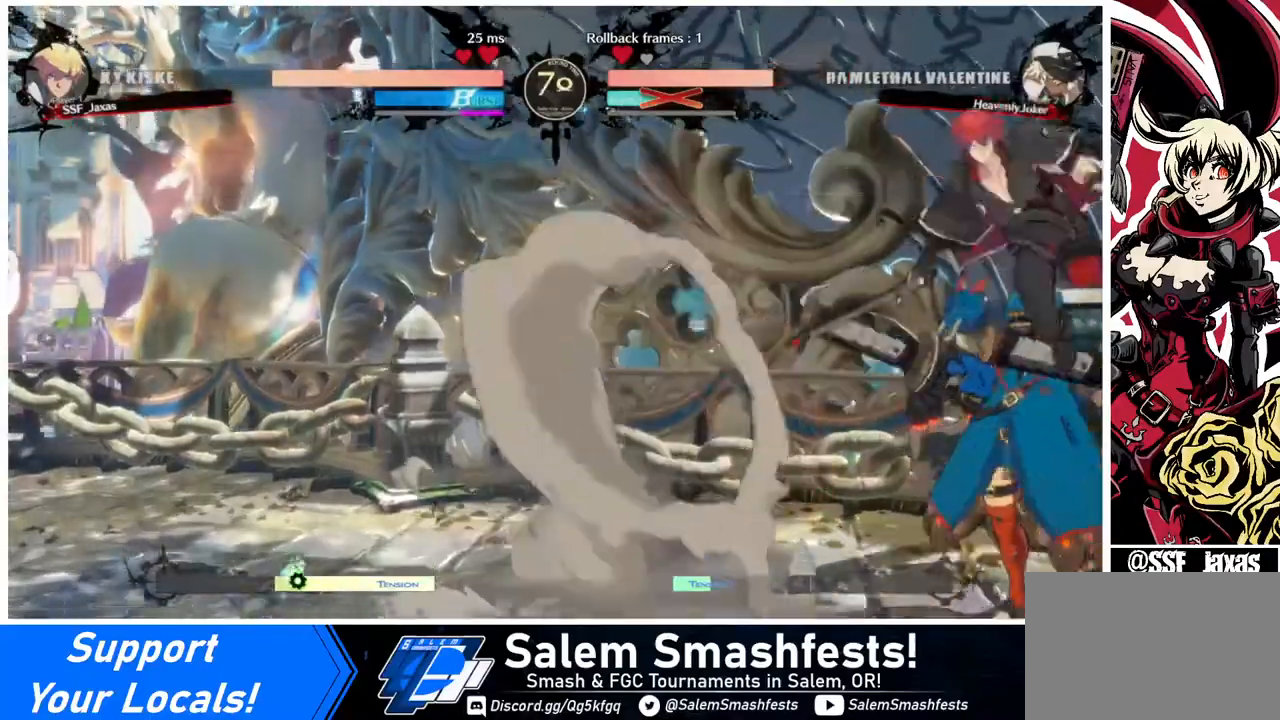
{"buttons": ["SQUARE", "DPAD_DOWN"], "events": [[80, "SQUARE", "up"], [160, "DPAD_DOWN", "down"], [440, "SQUARE", "down"]]}
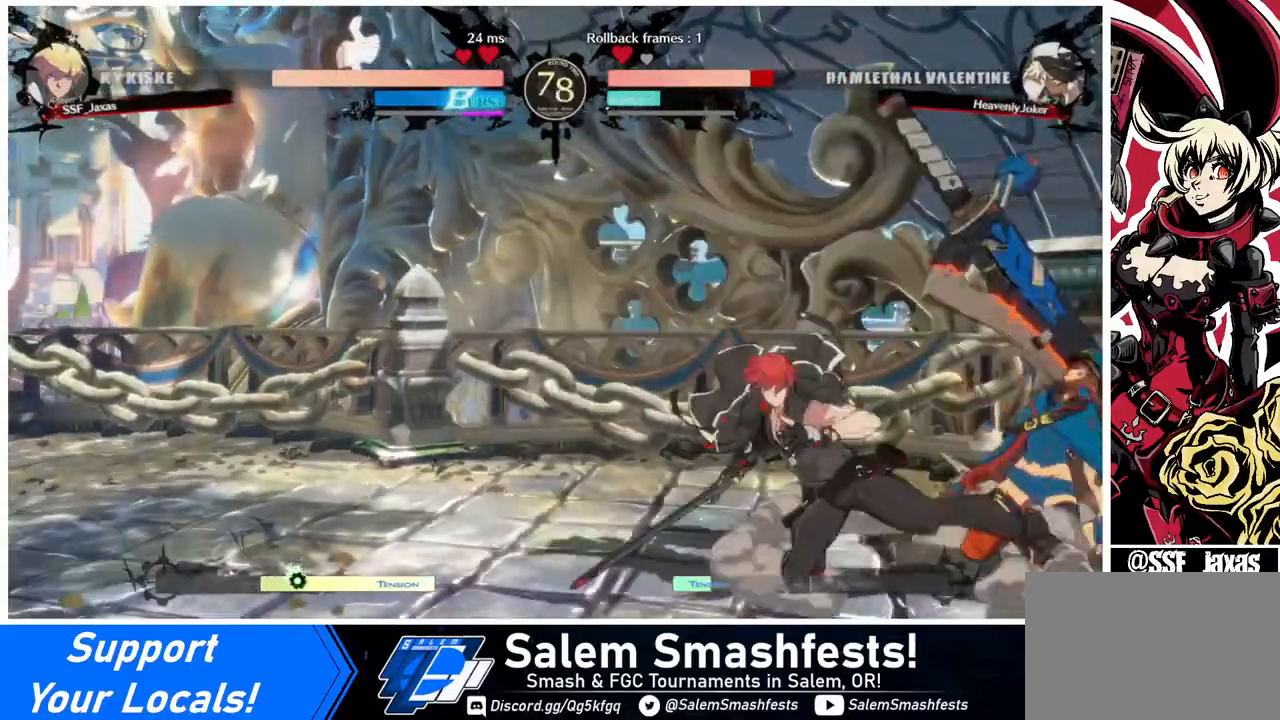
{"buttons": ["DPAD_DOWN", "DPAD_RIGHT"], "events": [[80, "SQUARE", "up"], [120, "R2", "down"], [280, "R2", "up"], [320, "DPAD_DOWN", "up"], [400, "DPAD_DOWN", "down"], [480, "DPAD_RIGHT", "down"]]}
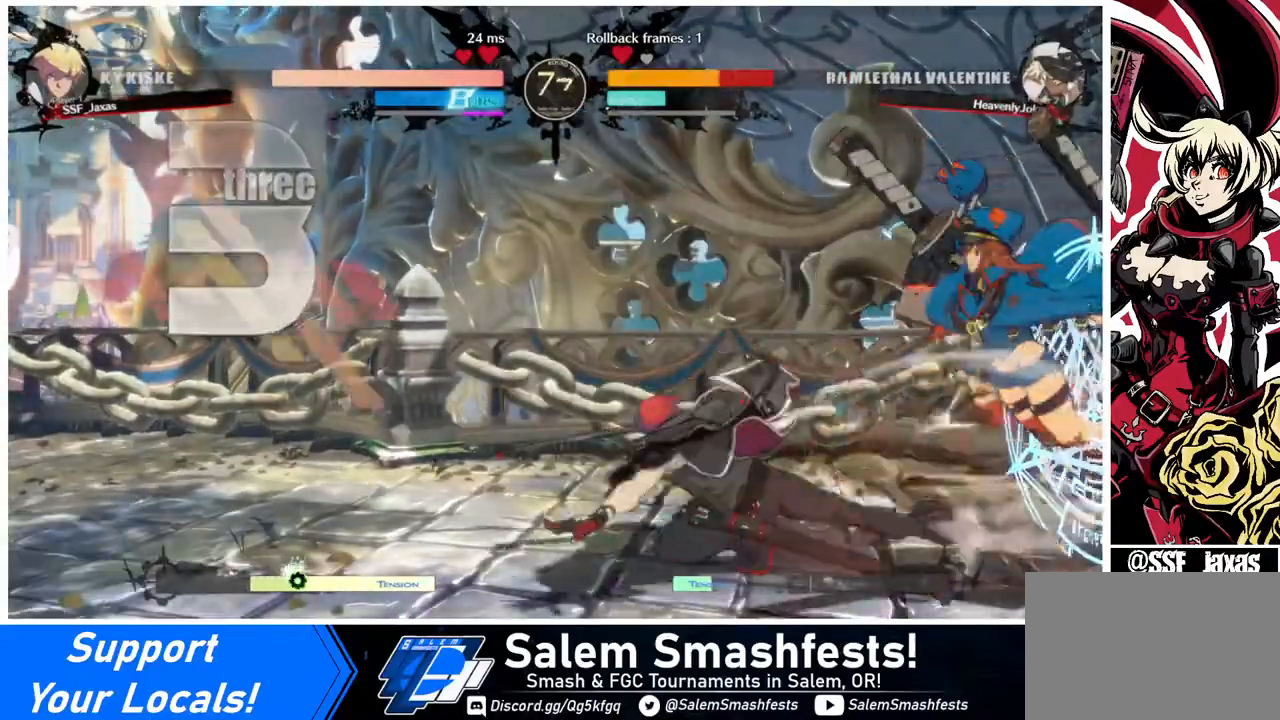
{"buttons": [], "events": [[160, "CROSS", "down"], [160, "DPAD_DOWN", "up"], [200, "DPAD_RIGHT", "up"], [240, "CROSS", "up"]]}
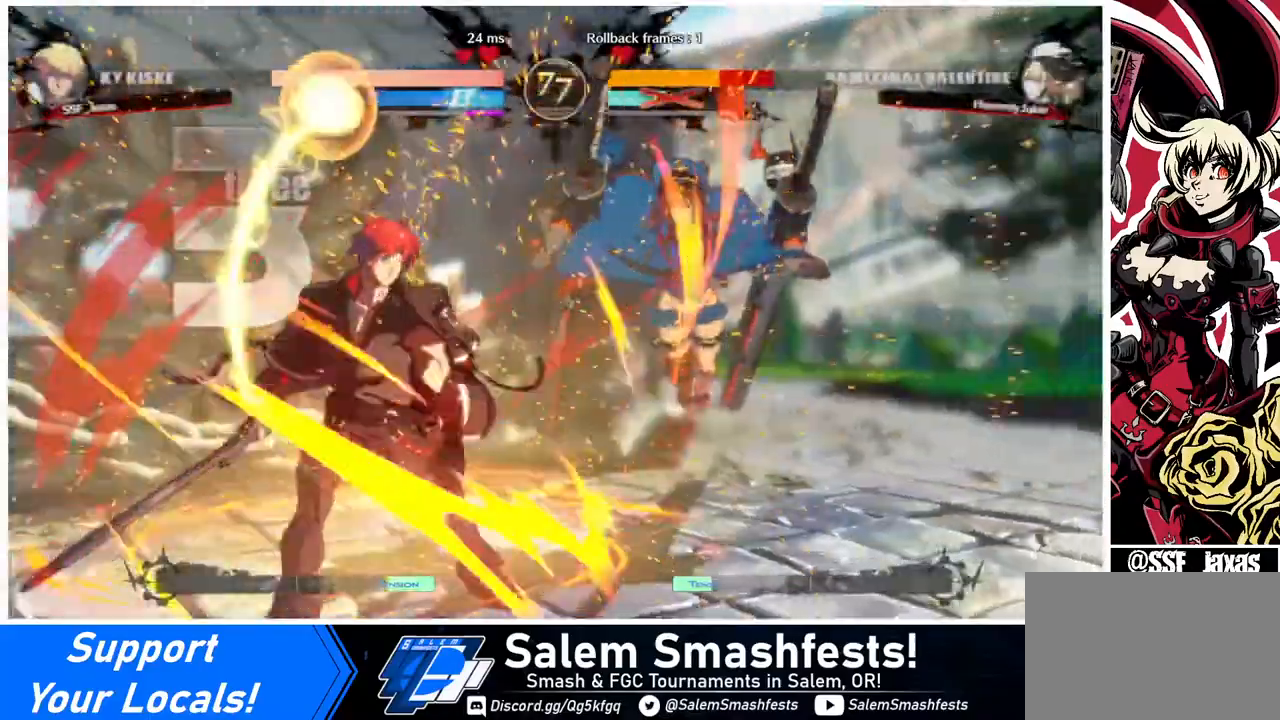
{"buttons": [], "events": []}